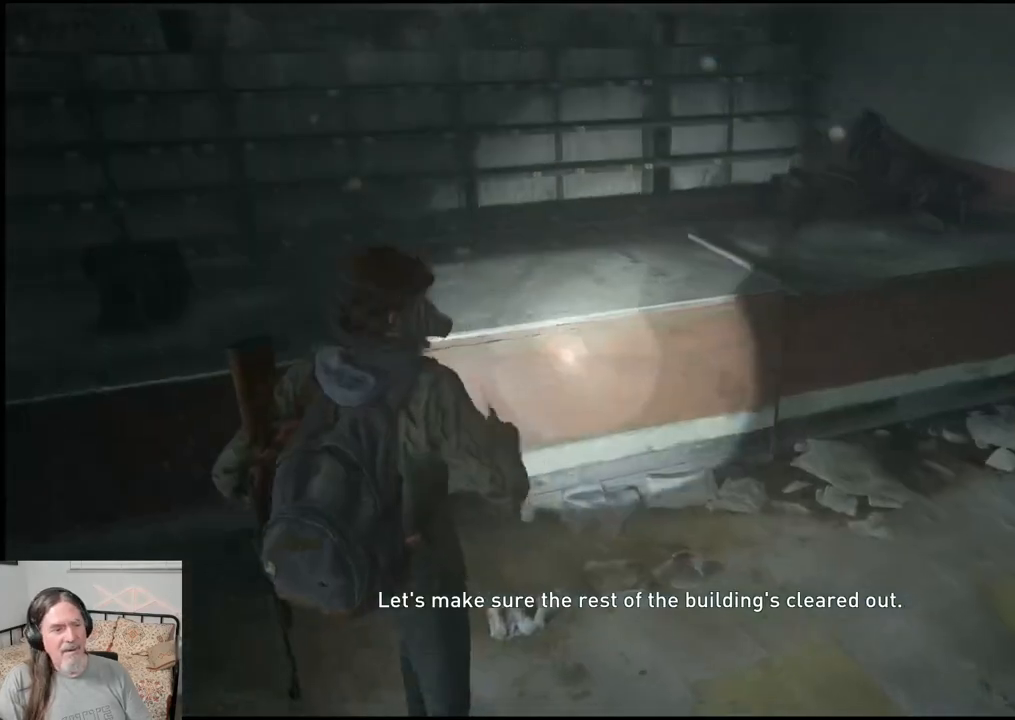
Gameplay with a controller (PlayStation layout); each line is a JSON object with the inputs held at the frame after it. "events" lists button and stick changes between this image and that frame as [ms after this image, input, new state], when the widget could be followed in between.
{"buttons": [], "left_stick": "up", "right_stick": "center", "events": [[17, "CROSS", "up"], [117, "CROSS", "down"], [183, "CROSS", "up"], [200, "left_stick", "up"], [267, "CROSS", "down"], [400, "CROSS", "up"]]}
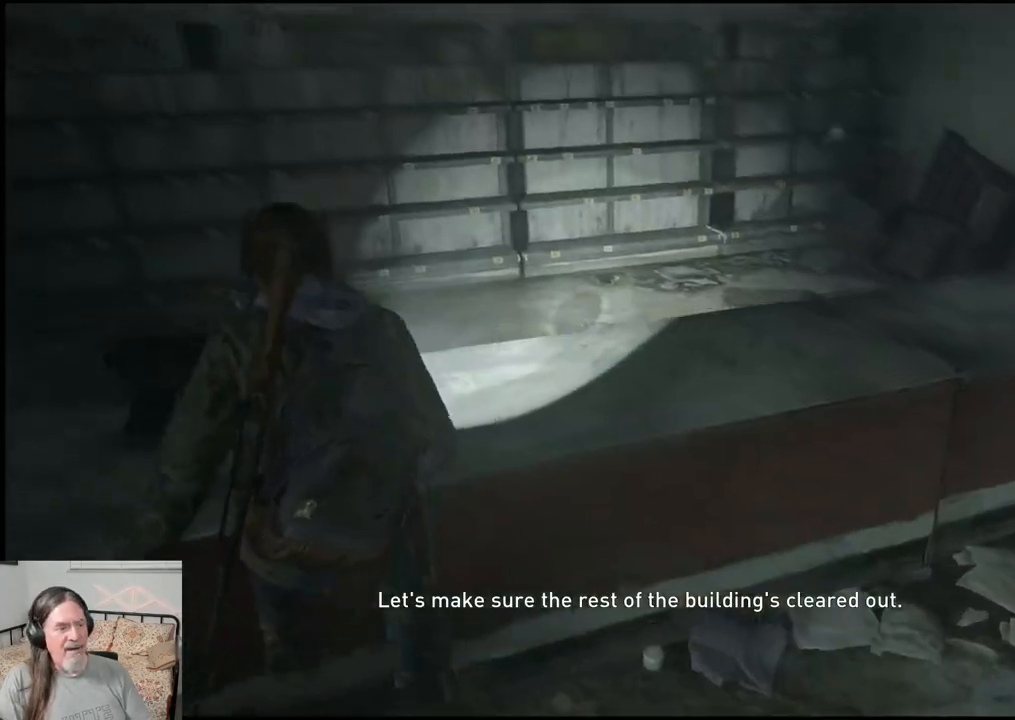
{"buttons": [], "left_stick": "up", "right_stick": "center", "events": [[350, "CROSS", "down"], [450, "CROSS", "up"]]}
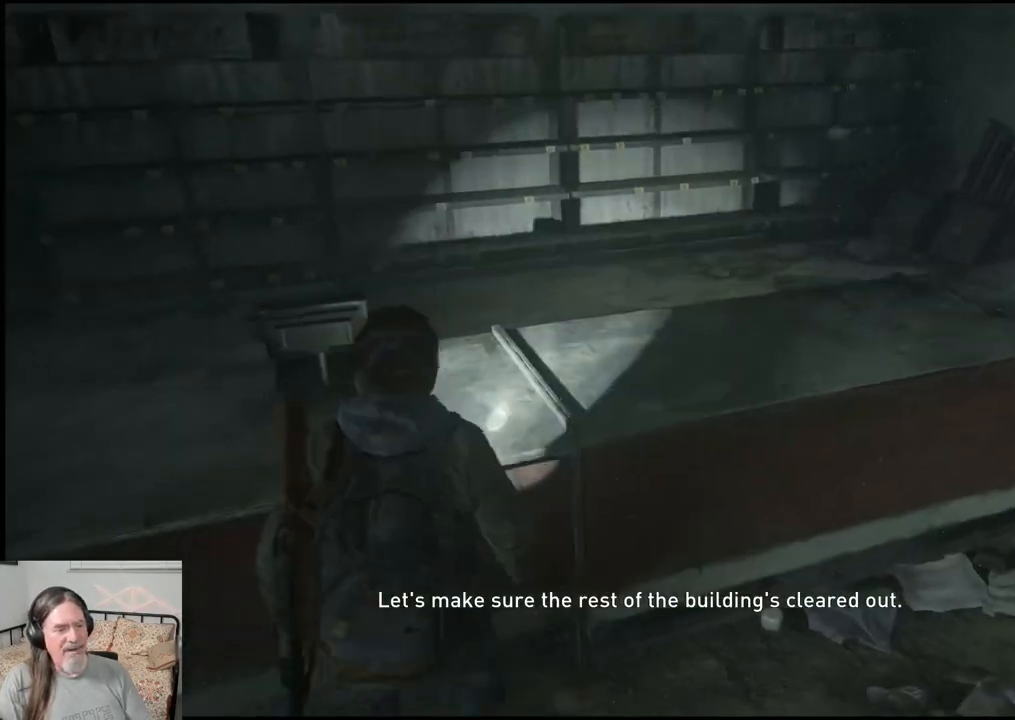
{"buttons": [], "left_stick": "up", "right_stick": "center", "events": [[33, "CROSS", "down"], [117, "CROSS", "up"], [183, "CROSS", "down"], [300, "CROSS", "up"]]}
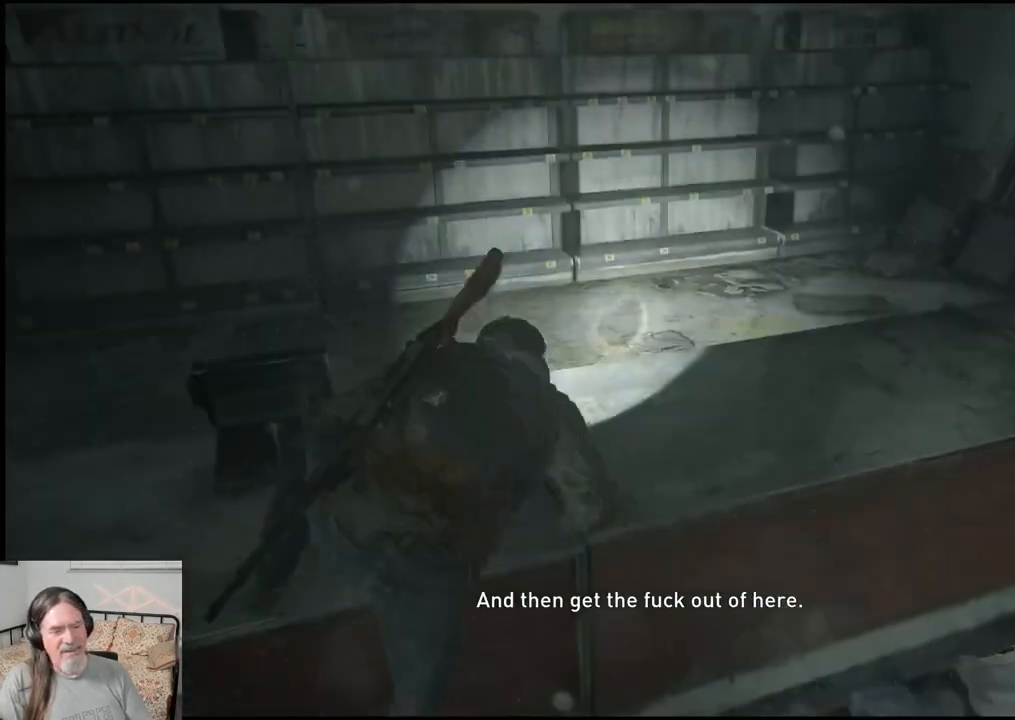
{"buttons": [], "left_stick": "up", "right_stick": "down-left", "events": [[200, "right_stick", "down-left"]]}
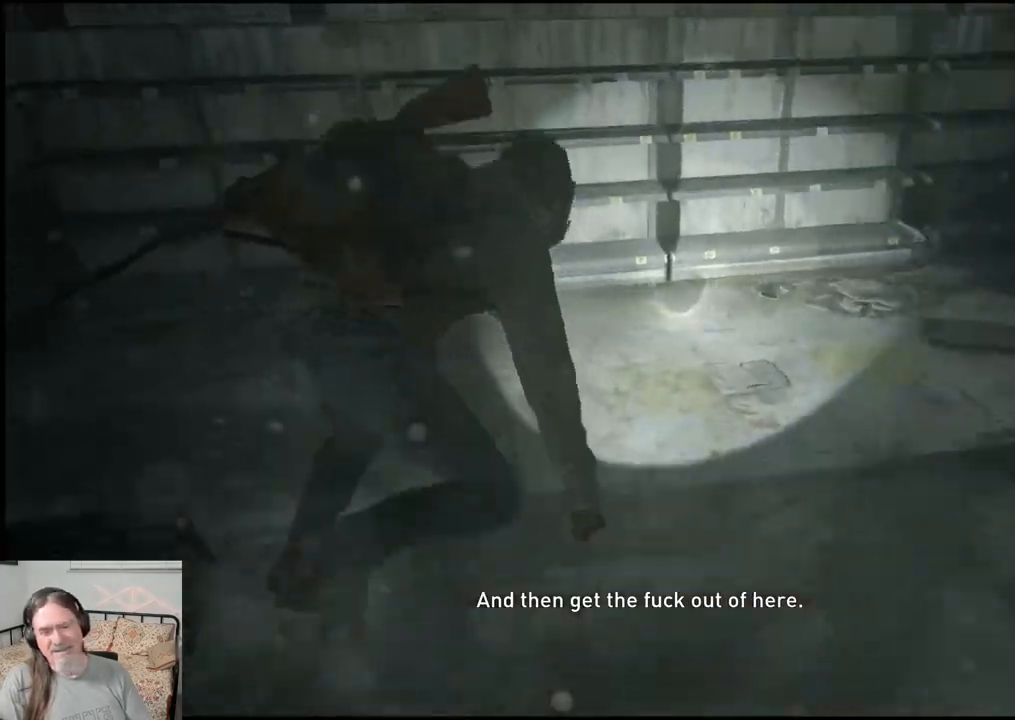
{"buttons": [], "left_stick": "up-left", "right_stick": "left", "events": [[167, "left_stick", "up-left"], [483, "right_stick", "left"]]}
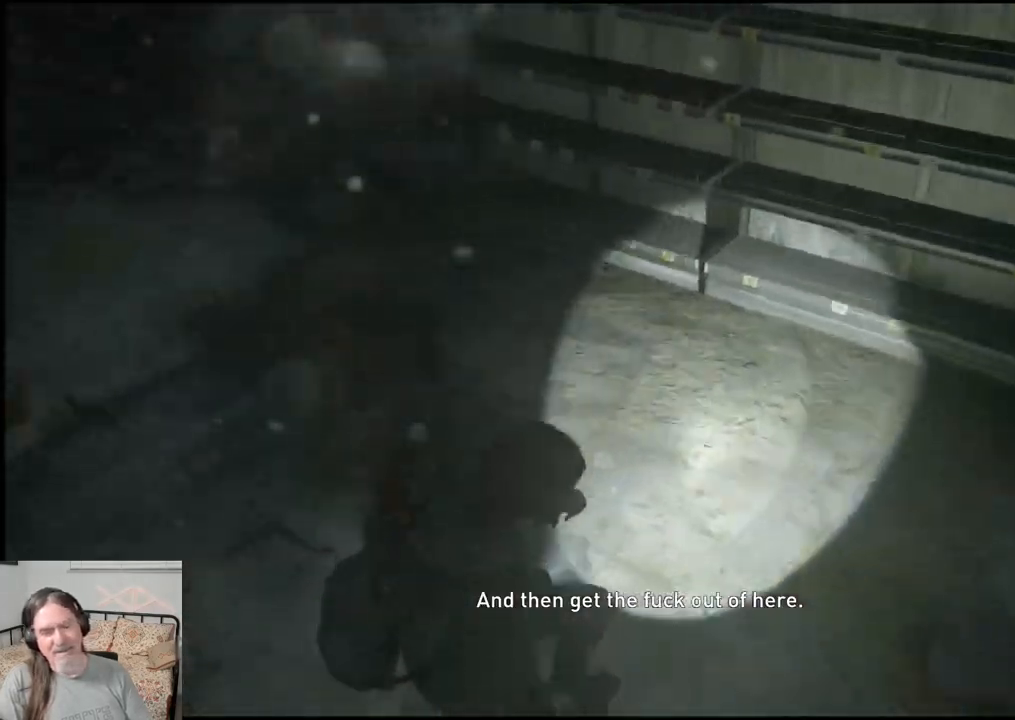
{"buttons": [], "left_stick": "up-left", "right_stick": "left", "events": []}
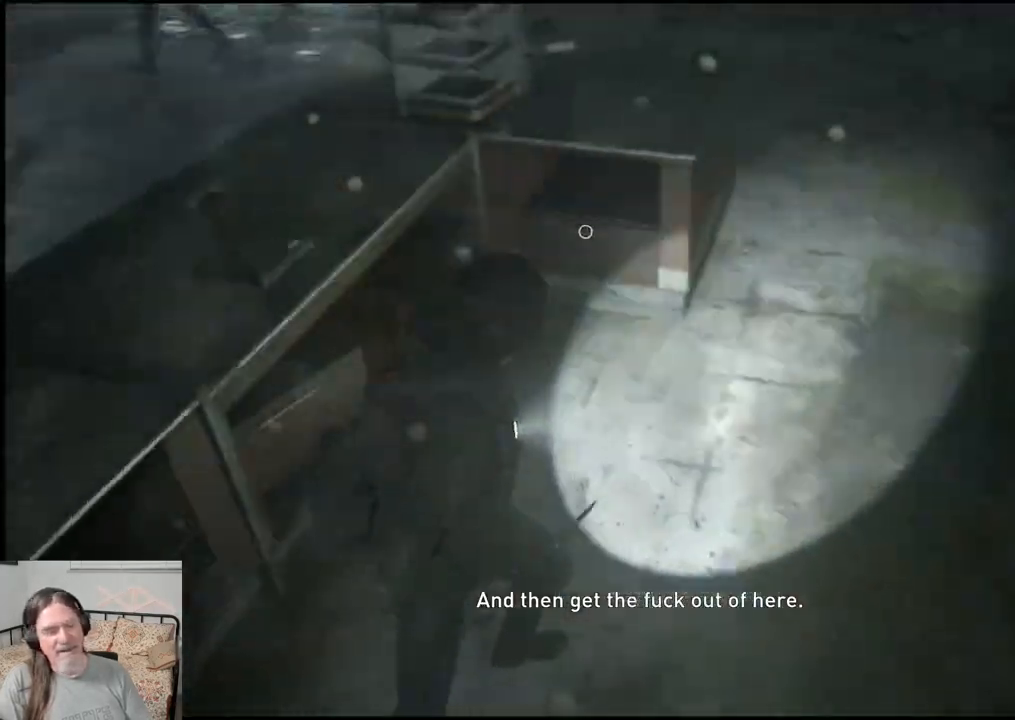
{"buttons": ["TRIANGLE"], "left_stick": "up-left", "right_stick": "center", "events": [[67, "left_stick", "up"], [167, "right_stick", "center"], [417, "left_stick", "up-left"], [500, "TRIANGLE", "down"]]}
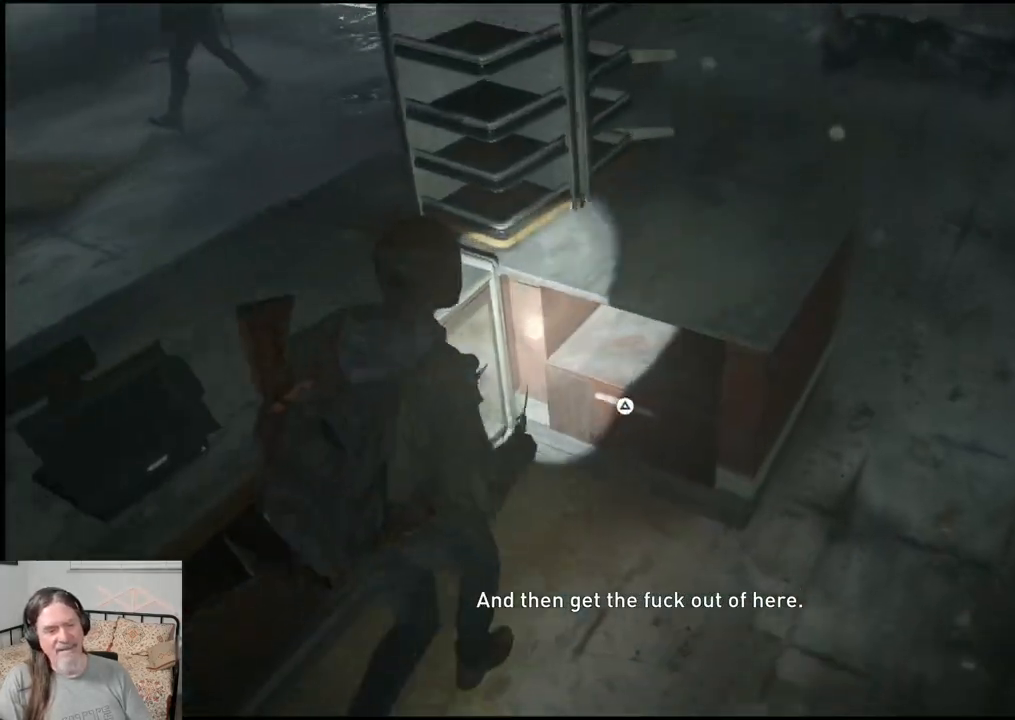
{"buttons": [], "left_stick": "center", "right_stick": "center", "events": [[133, "TRIANGLE", "up"], [233, "left_stick", "center"]]}
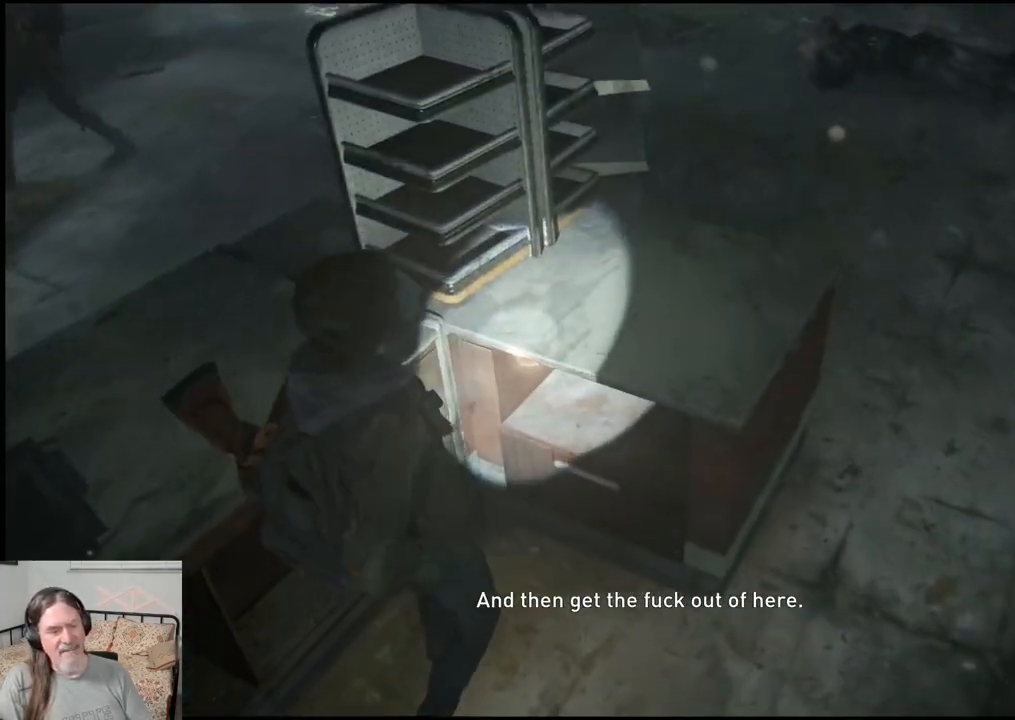
{"buttons": [], "left_stick": "center", "right_stick": "down-left", "events": [[167, "left_stick", "up-right"], [300, "right_stick", "down-left"], [400, "left_stick", "center"]]}
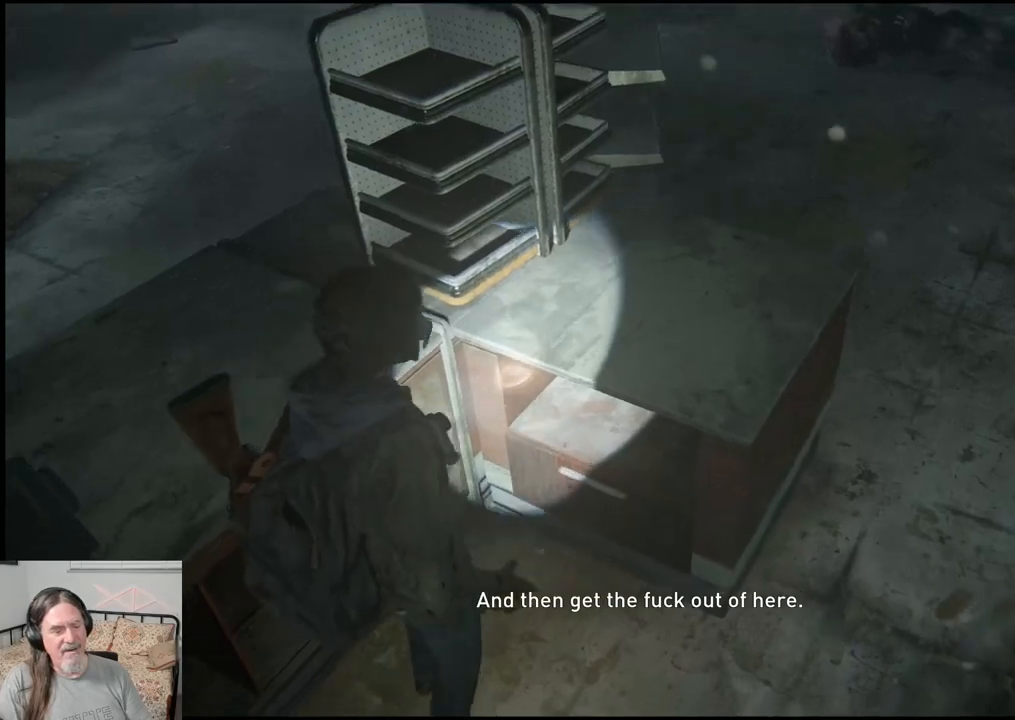
{"buttons": [], "left_stick": "center", "right_stick": "center", "events": [[167, "right_stick", "center"]]}
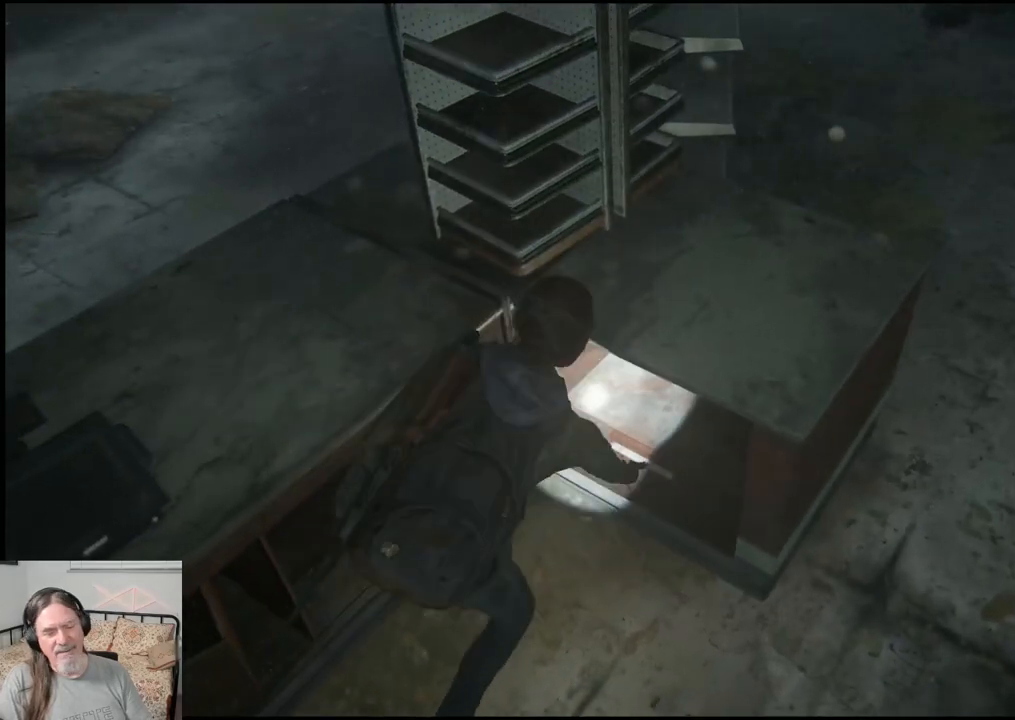
{"buttons": [], "left_stick": "center", "right_stick": "down-left", "events": [[183, "right_stick", "down-left"]]}
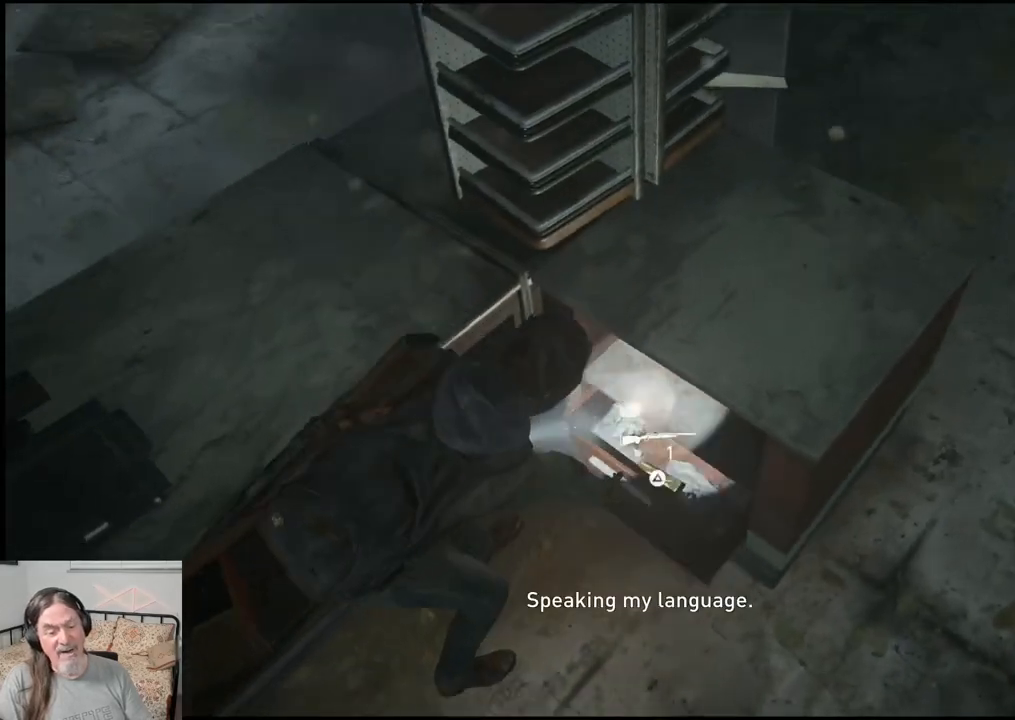
{"buttons": ["TRIANGLE"], "left_stick": "center", "right_stick": "center", "events": [[167, "right_stick", "center"], [483, "TRIANGLE", "down"]]}
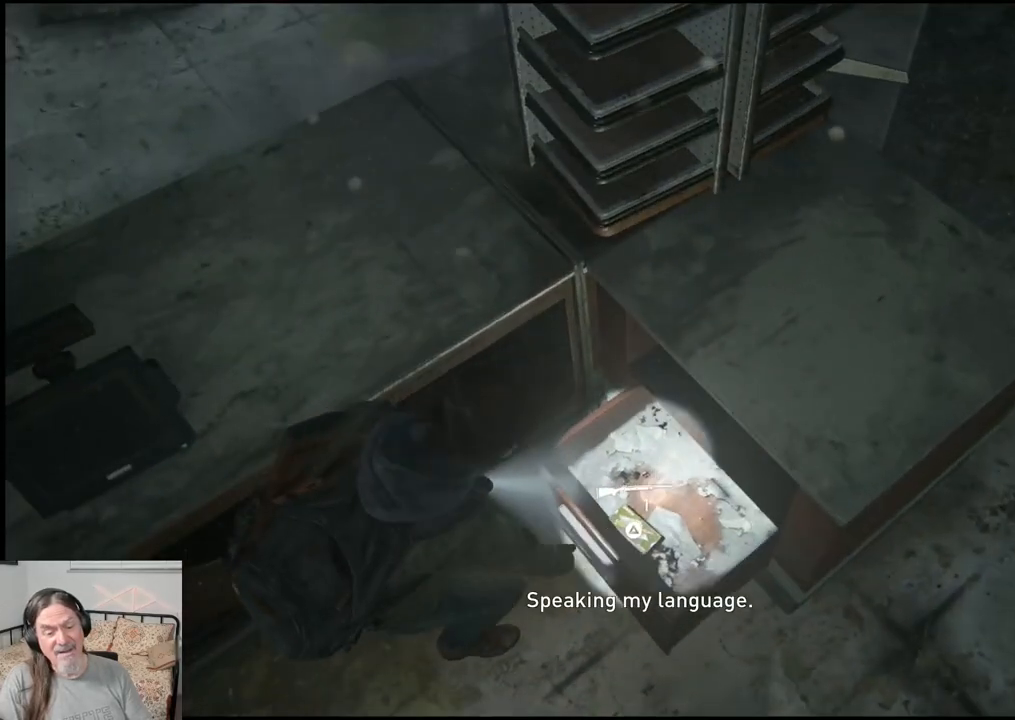
{"buttons": [], "left_stick": "down", "right_stick": "center", "events": [[217, "TRIANGLE", "up"], [400, "left_stick", "down"]]}
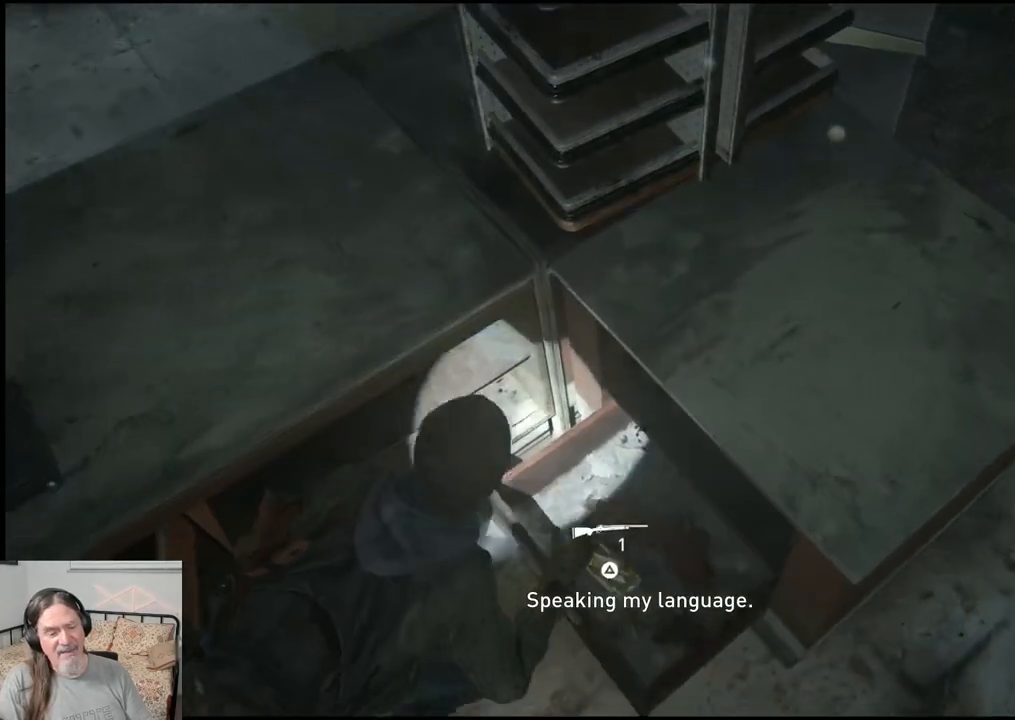
{"buttons": [], "left_stick": "down", "right_stick": "up-left", "events": [[83, "right_stick", "left"], [167, "right_stick", "up-left"]]}
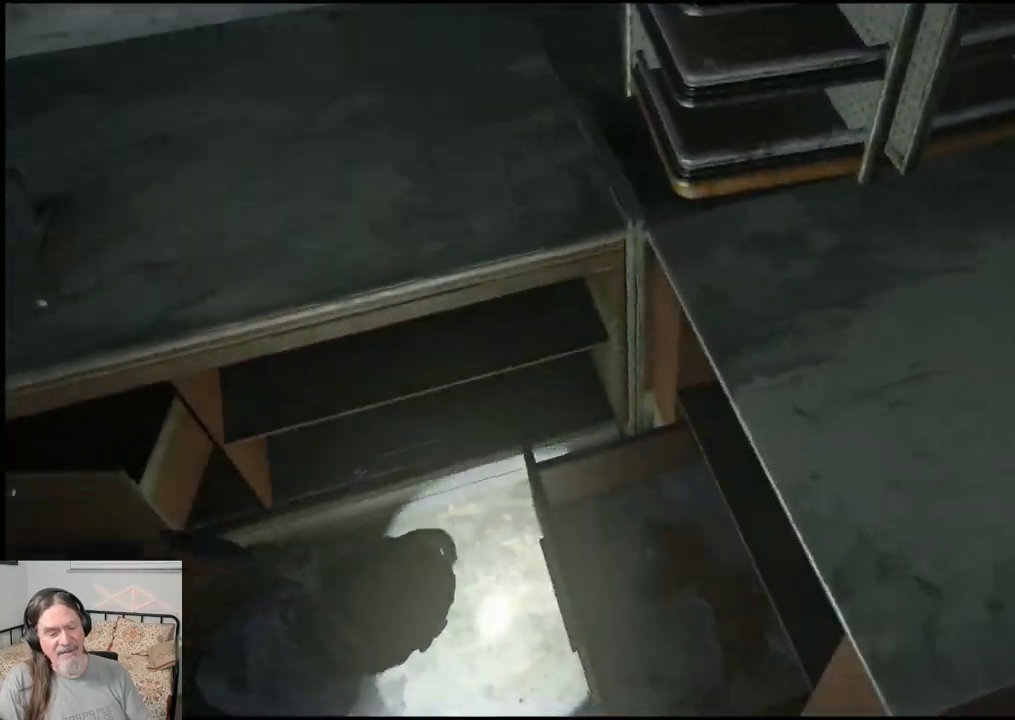
{"buttons": [], "left_stick": "left", "right_stick": "up-left", "events": [[33, "left_stick", "down-left"], [383, "left_stick", "left"]]}
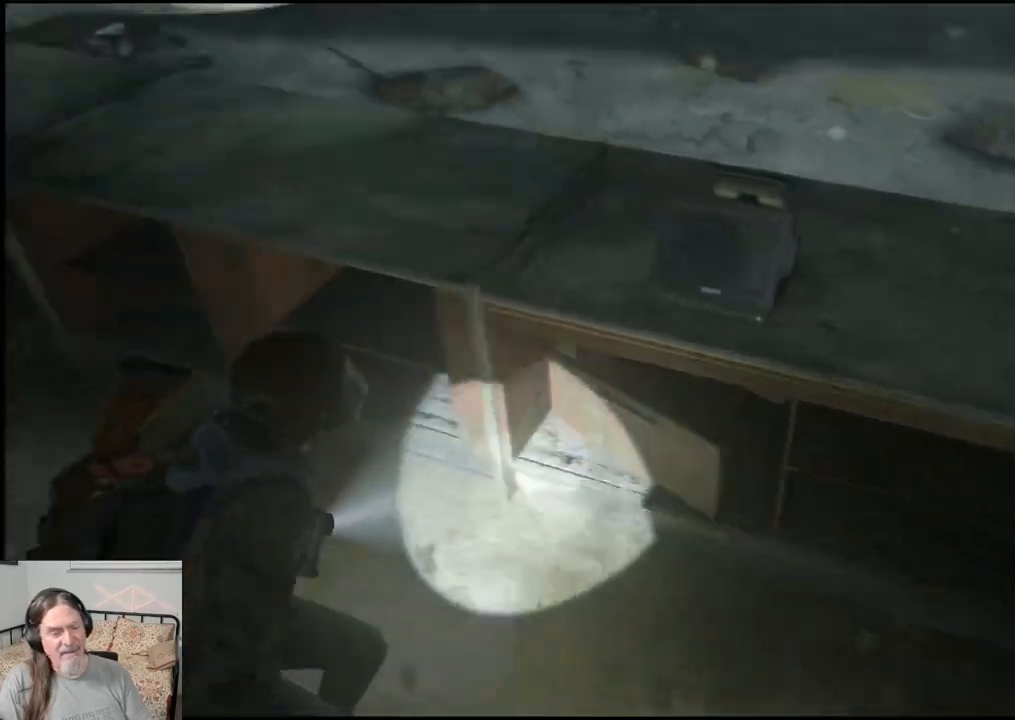
{"buttons": ["CROSS"], "left_stick": "up-left", "right_stick": "up-left", "events": [[117, "left_stick", "up-left"], [233, "CROSS", "down"], [367, "CROSS", "up"], [450, "CROSS", "down"]]}
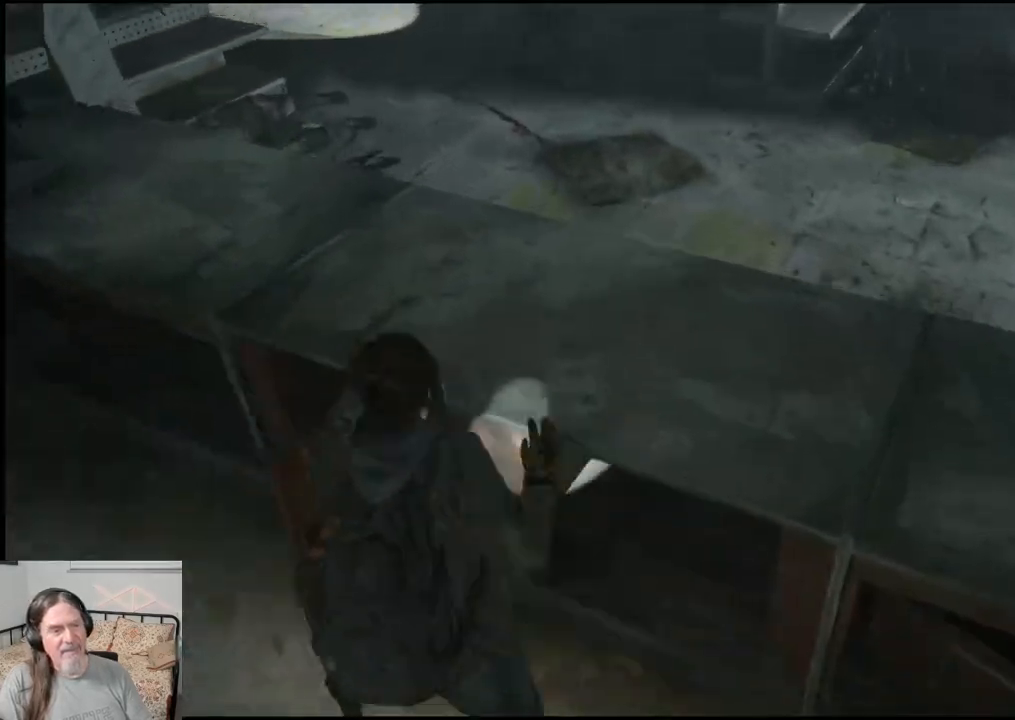
{"buttons": [], "left_stick": "up", "right_stick": "center", "events": [[17, "left_stick", "up"], [33, "CROSS", "up"], [117, "right_stick", "center"], [133, "CROSS", "down"], [250, "CROSS", "up"]]}
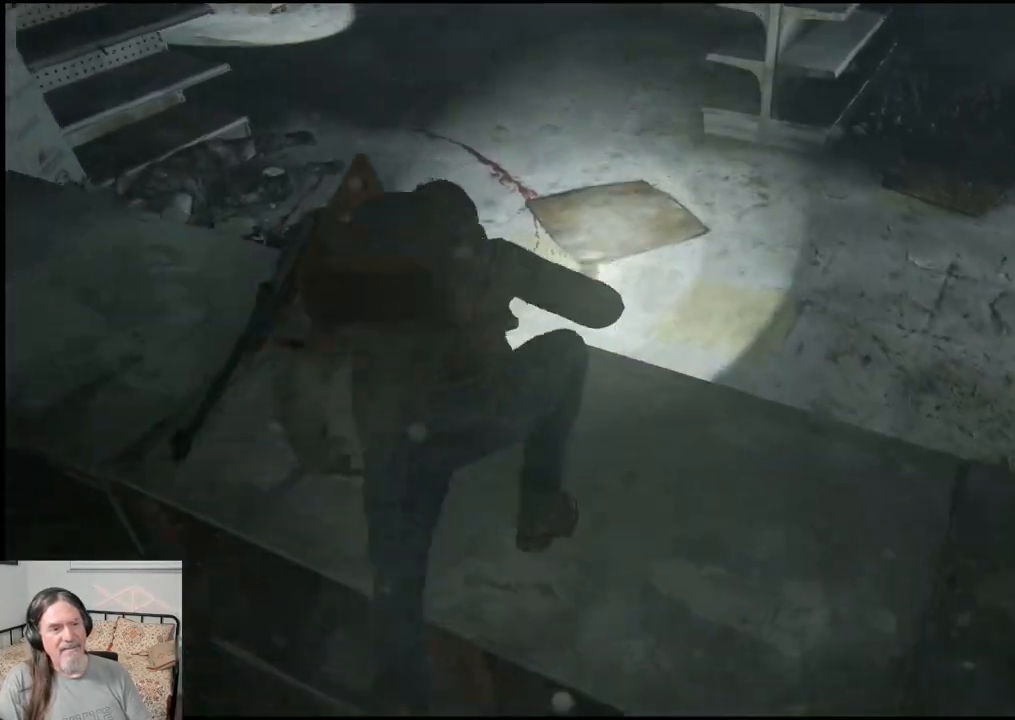
{"buttons": [], "left_stick": "up", "right_stick": "left", "events": [[317, "right_stick", "up-left"], [417, "right_stick", "left"]]}
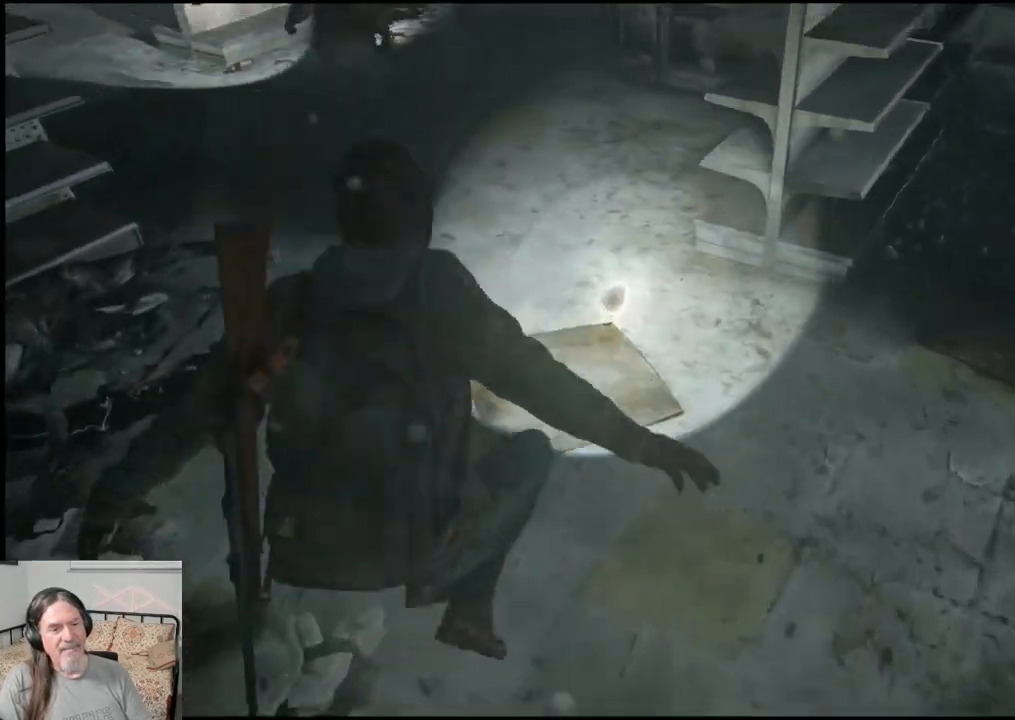
{"buttons": [], "left_stick": "center", "right_stick": "left", "events": [[233, "left_stick", "center"]]}
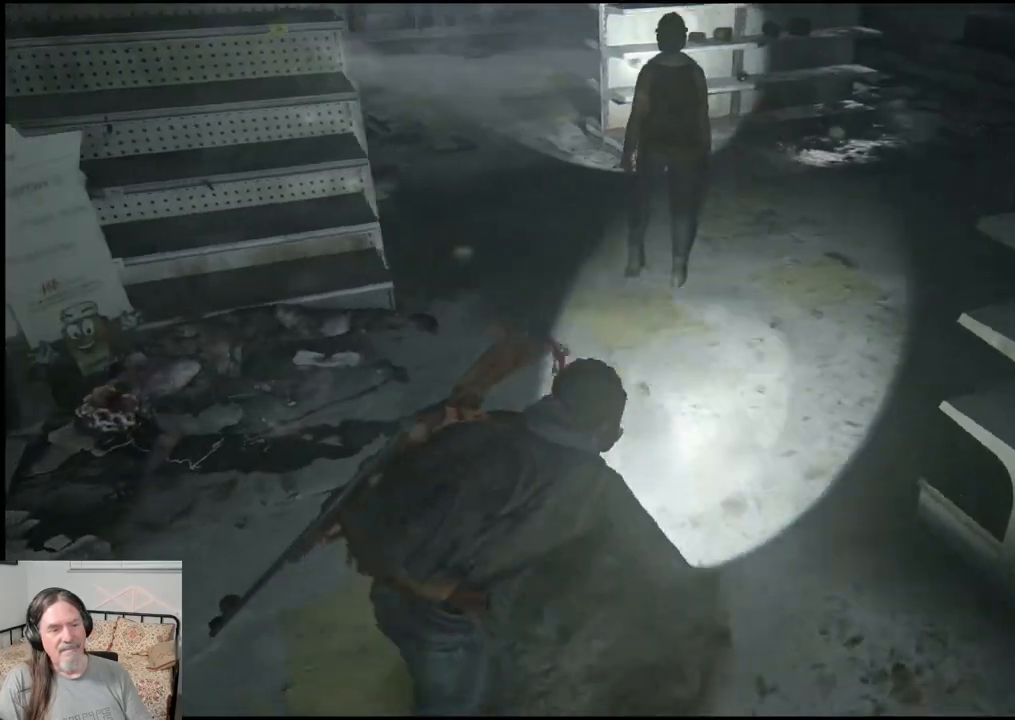
{"buttons": [], "left_stick": "up", "right_stick": "up", "events": [[33, "left_stick", "up"], [50, "right_stick", "center"], [200, "right_stick", "up"]]}
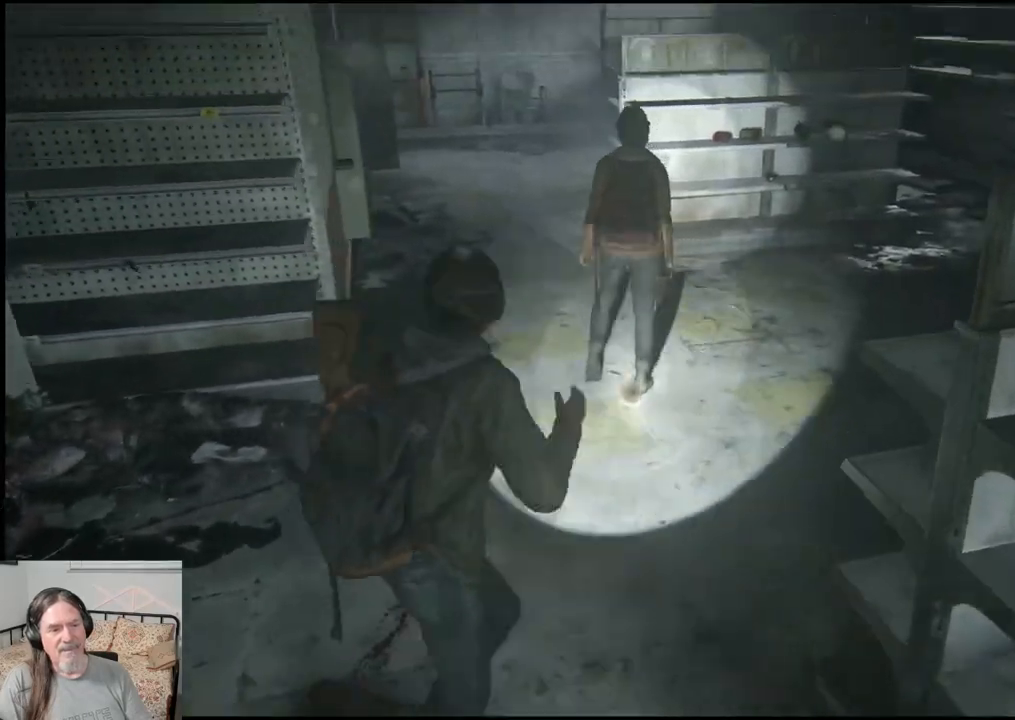
{"buttons": [], "left_stick": "up", "right_stick": "center", "events": [[467, "right_stick", "center"]]}
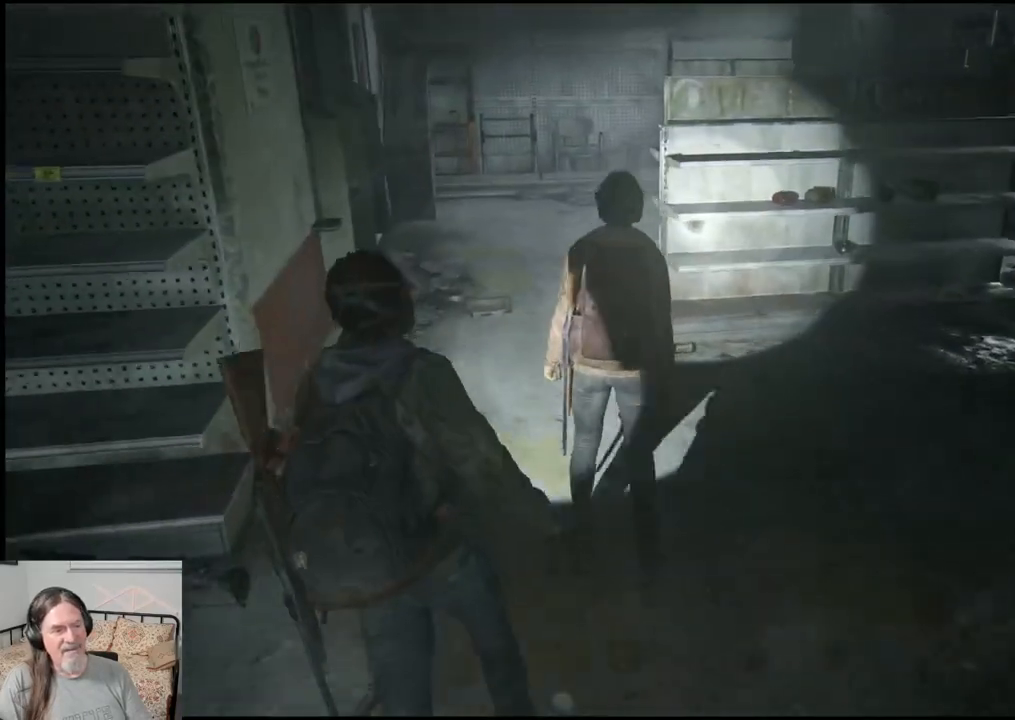
{"buttons": [], "left_stick": "up", "right_stick": "down-right", "events": [[200, "right_stick", "down-right"]]}
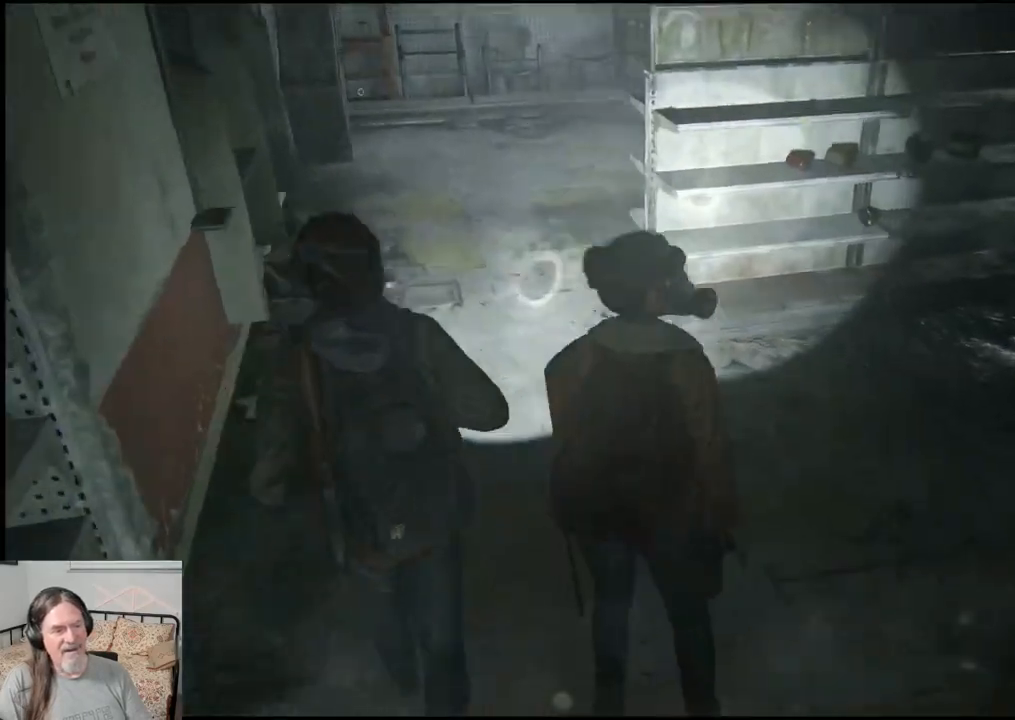
{"buttons": ["TRIANGLE"], "left_stick": "up", "right_stick": "center", "events": [[150, "right_stick", "center"], [433, "TRIANGLE", "down"]]}
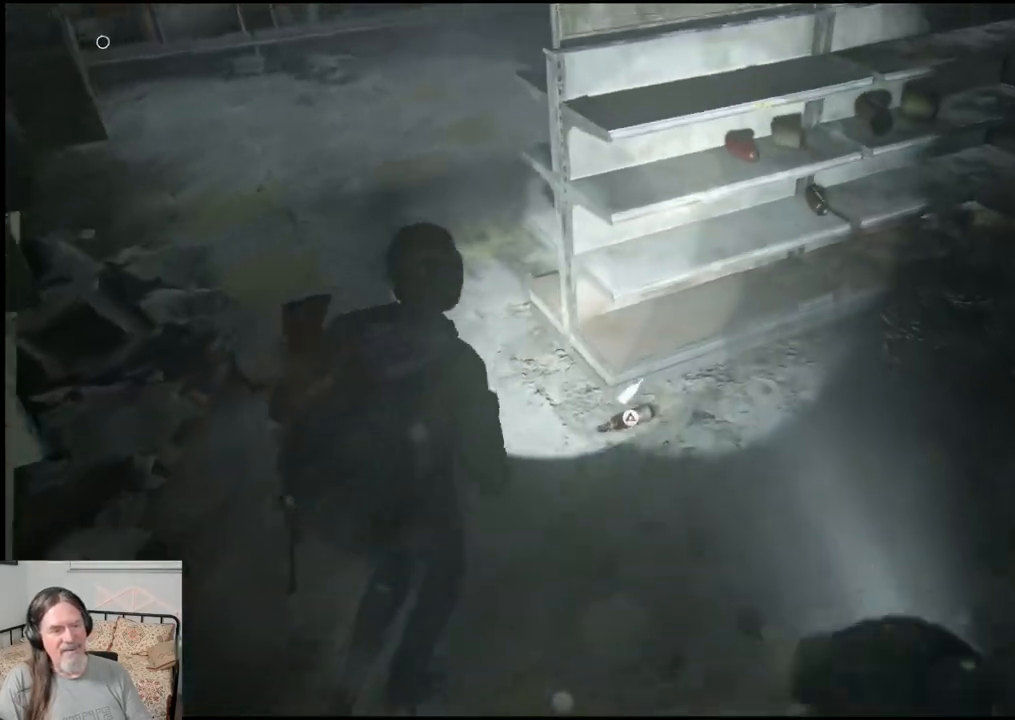
{"buttons": [], "left_stick": "up", "right_stick": "center", "events": [[17, "TRIANGLE", "up"], [100, "TRIANGLE", "down"], [200, "TRIANGLE", "up"], [283, "TRIANGLE", "down"], [417, "TRIANGLE", "up"]]}
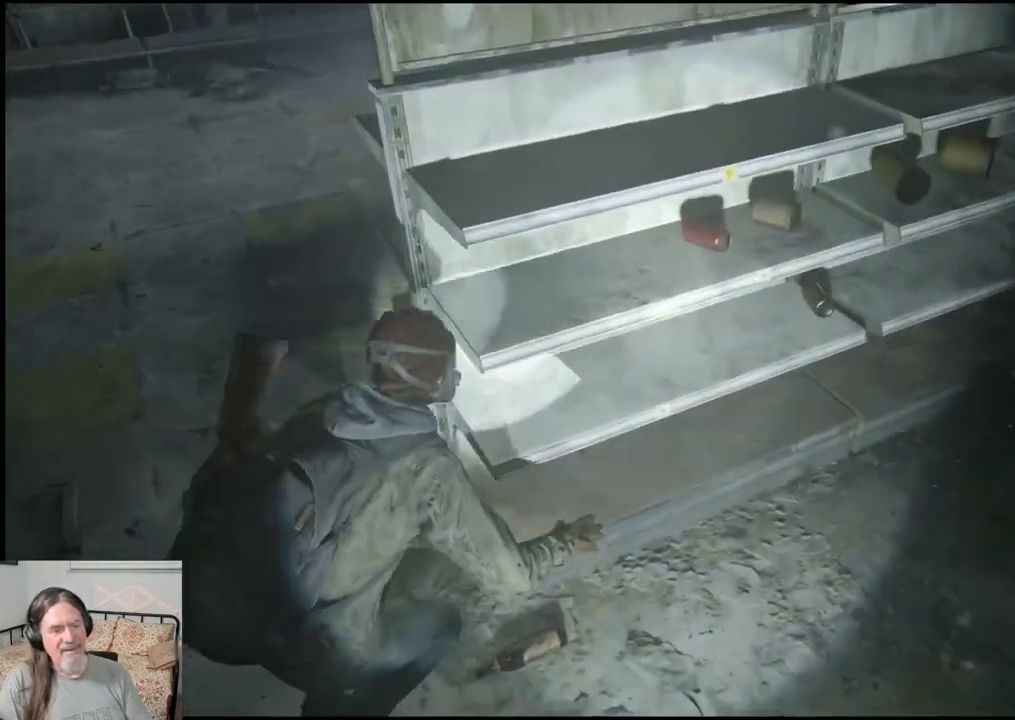
{"buttons": [], "left_stick": "up-left", "right_stick": "center", "events": [[67, "left_stick", "left"], [467, "left_stick", "up-left"]]}
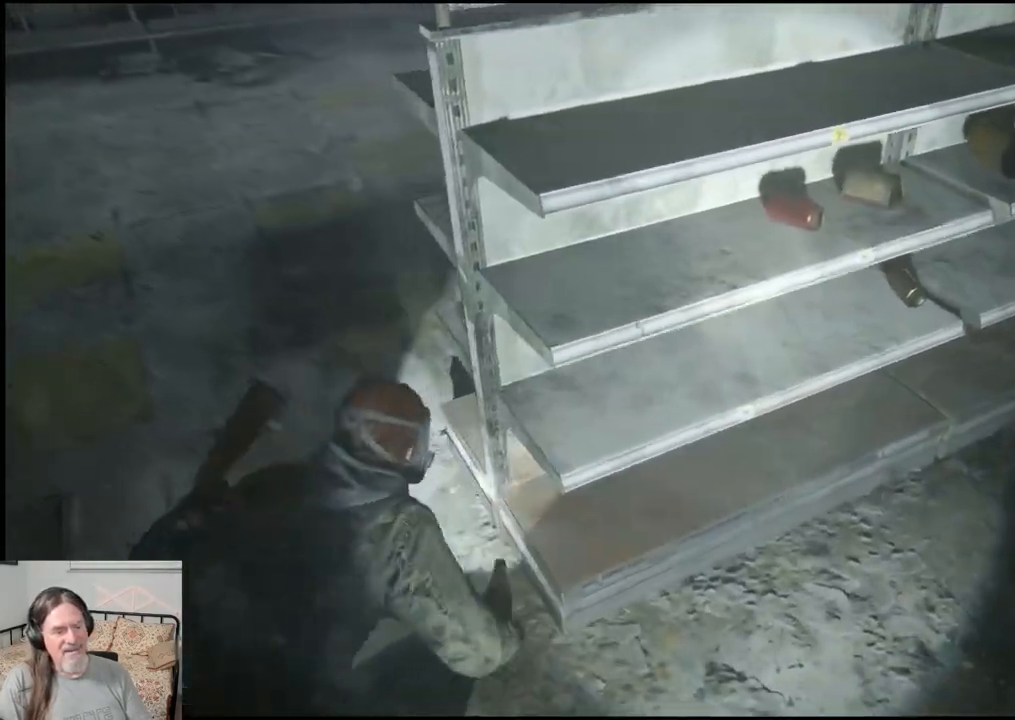
{"buttons": [], "left_stick": "up", "right_stick": "up-left", "events": [[167, "right_stick", "up-left"], [483, "left_stick", "up"]]}
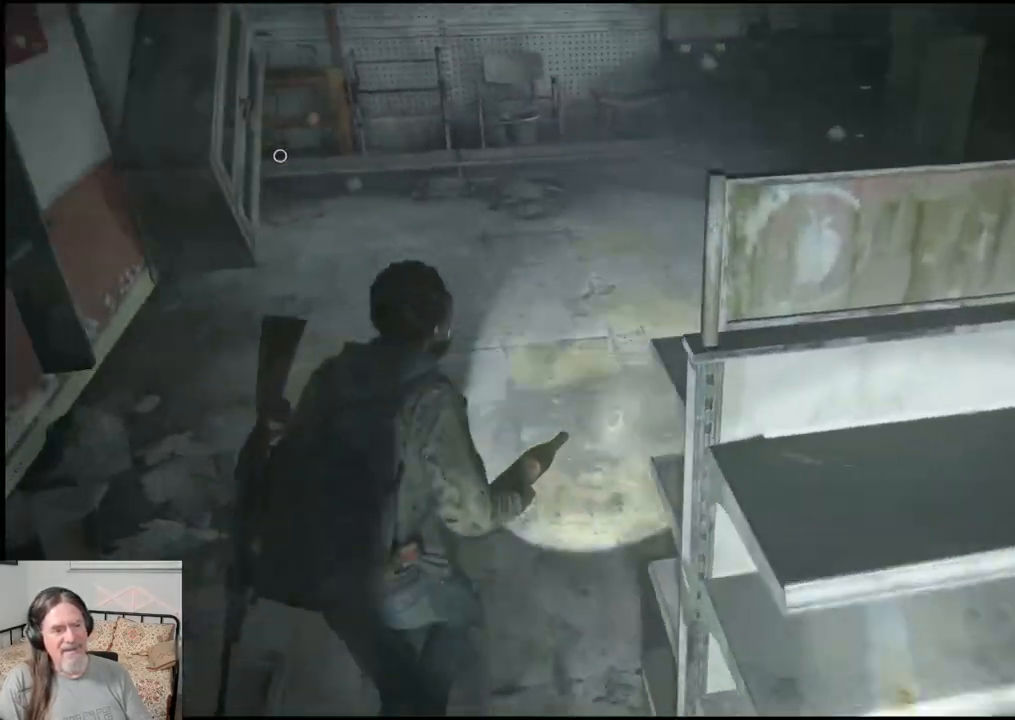
{"buttons": [], "left_stick": "up", "right_stick": "left", "events": [[67, "right_stick", "center"], [483, "right_stick", "left"]]}
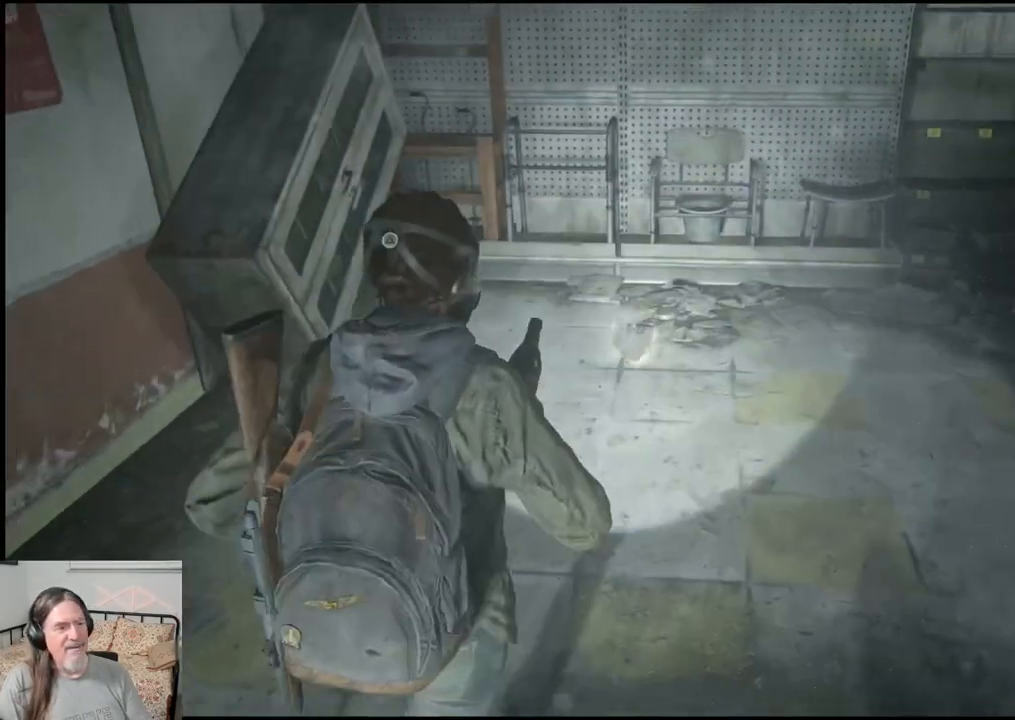
{"buttons": [], "left_stick": "up", "right_stick": "left", "events": []}